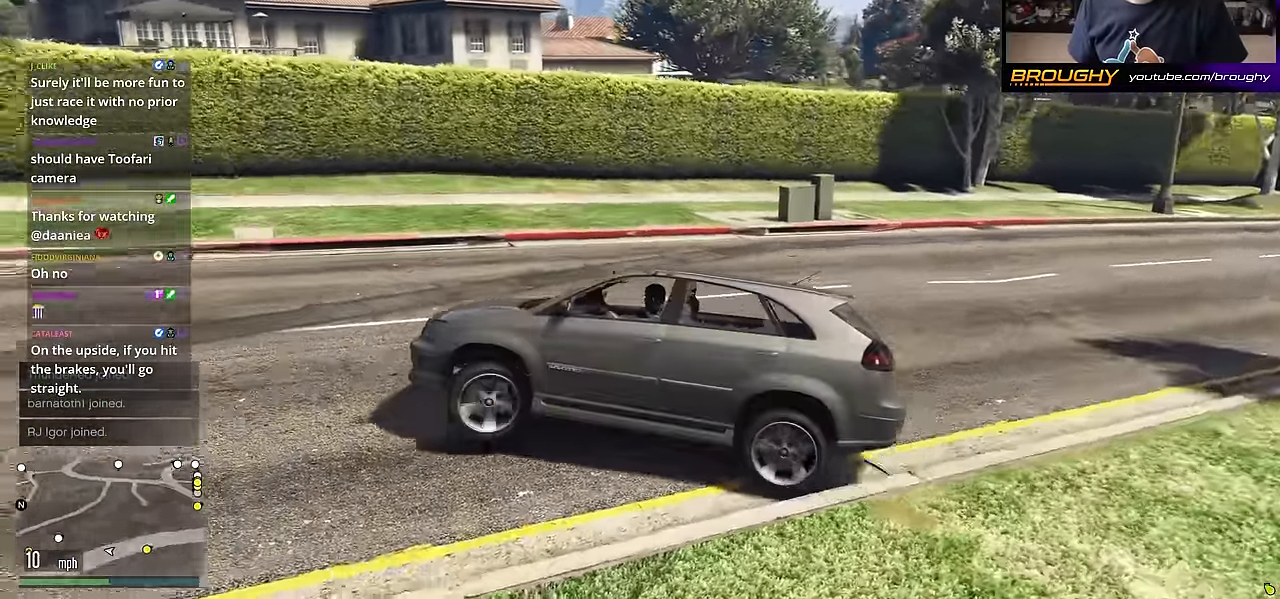
Gameplay with a controller (Xbox layout); each line is a JSON object with the inputs held at the frame after it. "events" lists button and stick changes between this image and that frame as [ms after this image, input, new state], when the widget could be followed in between.
{"buttons": ["R2"], "left_stick": "center", "right_stick": "left", "events": [[133, "left_stick", "center"], [249, "R2", "down"]]}
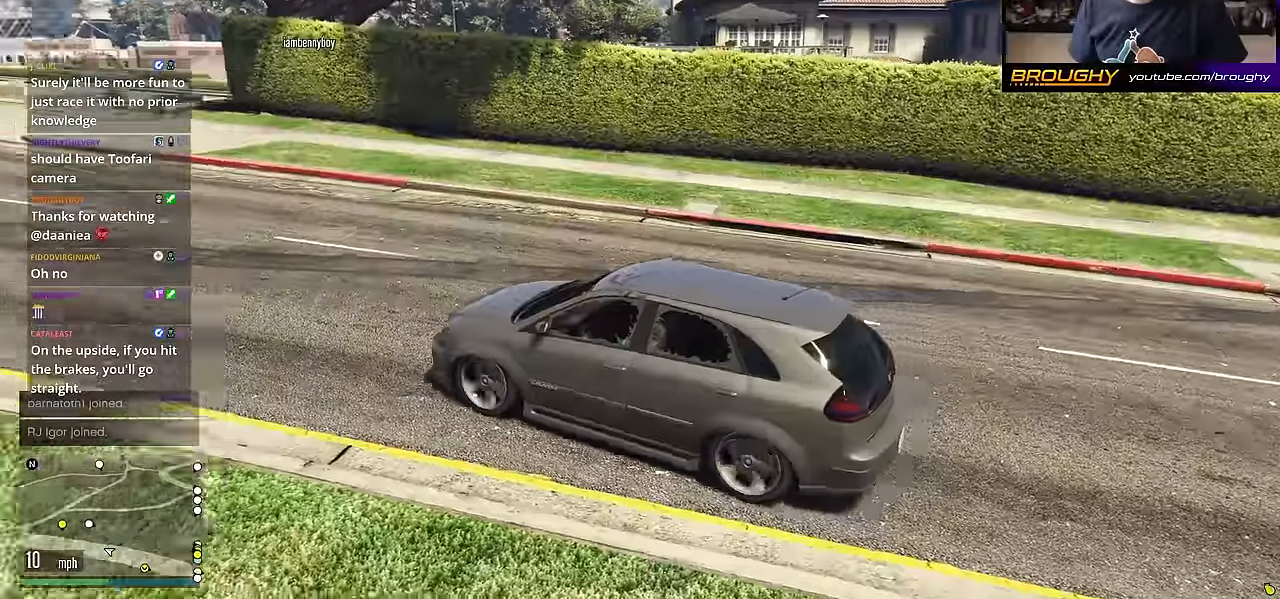
{"buttons": ["R2"], "left_stick": "center", "right_stick": "left", "events": [[16, "R2", "up"], [16, "left_stick", "up-left"], [217, "R2", "down"], [233, "left_stick", "center"]]}
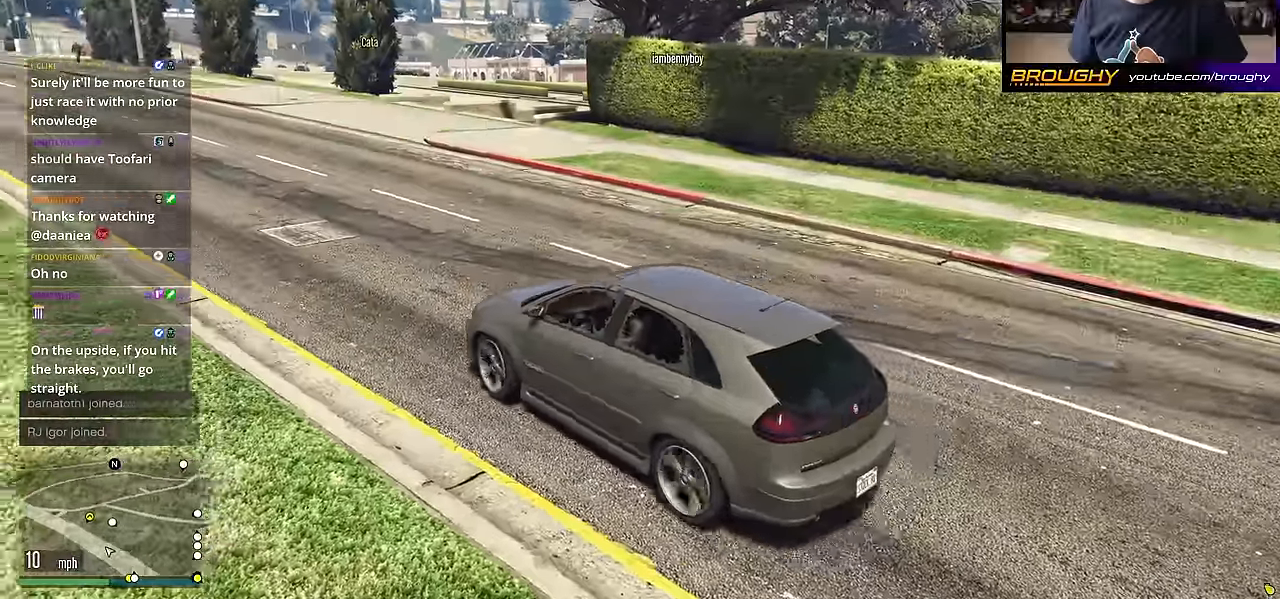
{"buttons": ["R2"], "left_stick": "up-left", "right_stick": "center", "events": [[50, "R2", "up"], [50, "right_stick", "center"], [234, "R2", "down"], [501, "left_stick", "up-left"]]}
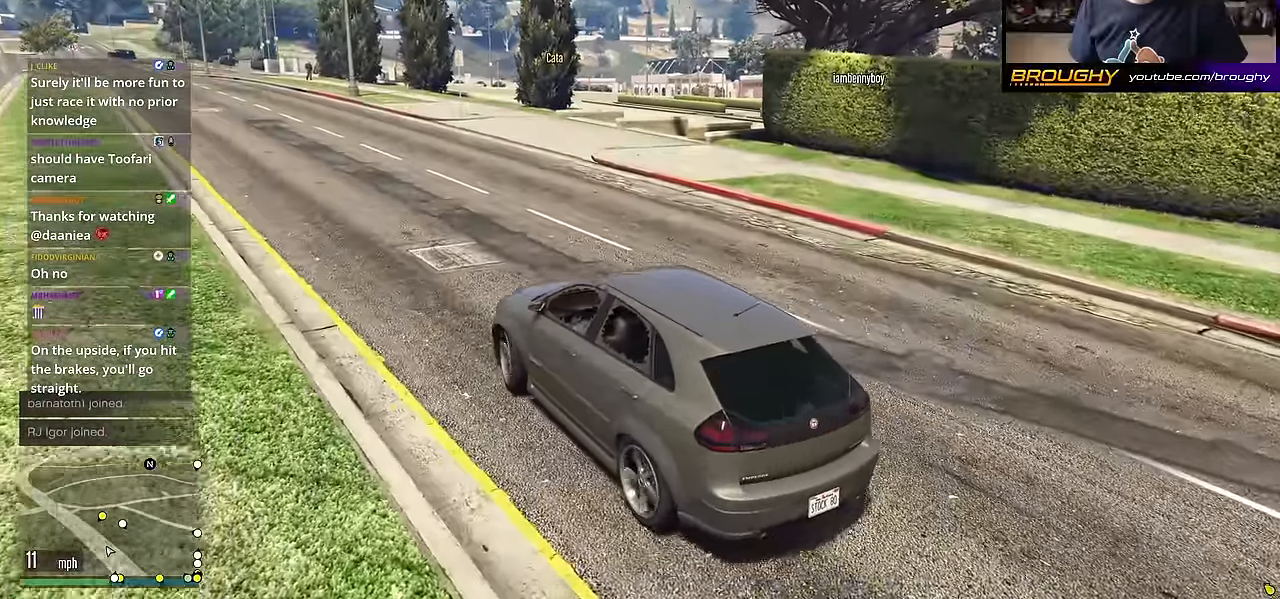
{"buttons": ["R2"], "left_stick": "up-left", "right_stick": "center", "events": [[166, "left_stick", "center"], [300, "left_stick", "up-left"]]}
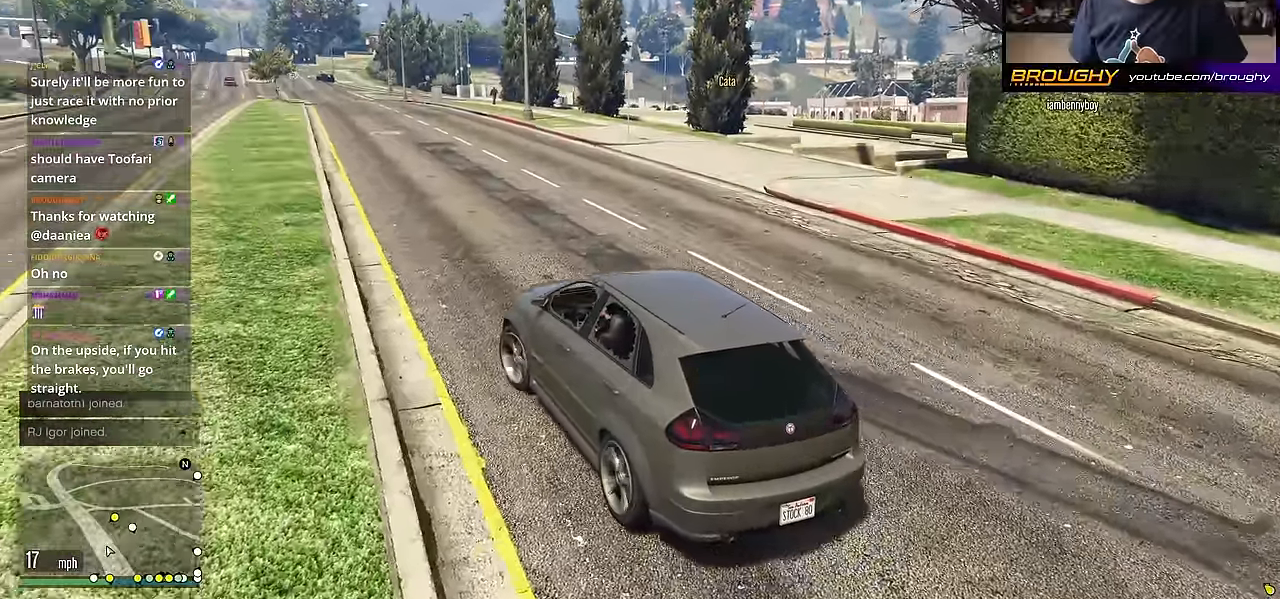
{"buttons": ["R2"], "left_stick": "down-right", "right_stick": "center", "events": [[84, "left_stick", "center"], [234, "left_stick", "down-right"]]}
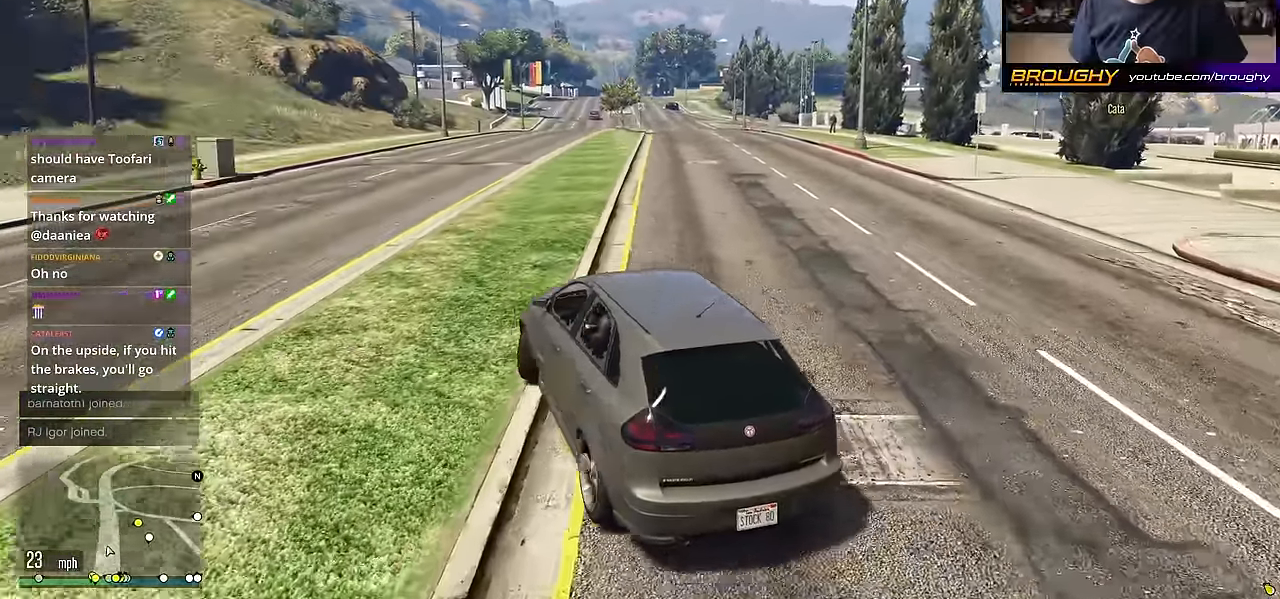
{"buttons": ["R2"], "left_stick": "right", "right_stick": "center", "events": [[183, "left_stick", "center"], [433, "left_stick", "right"]]}
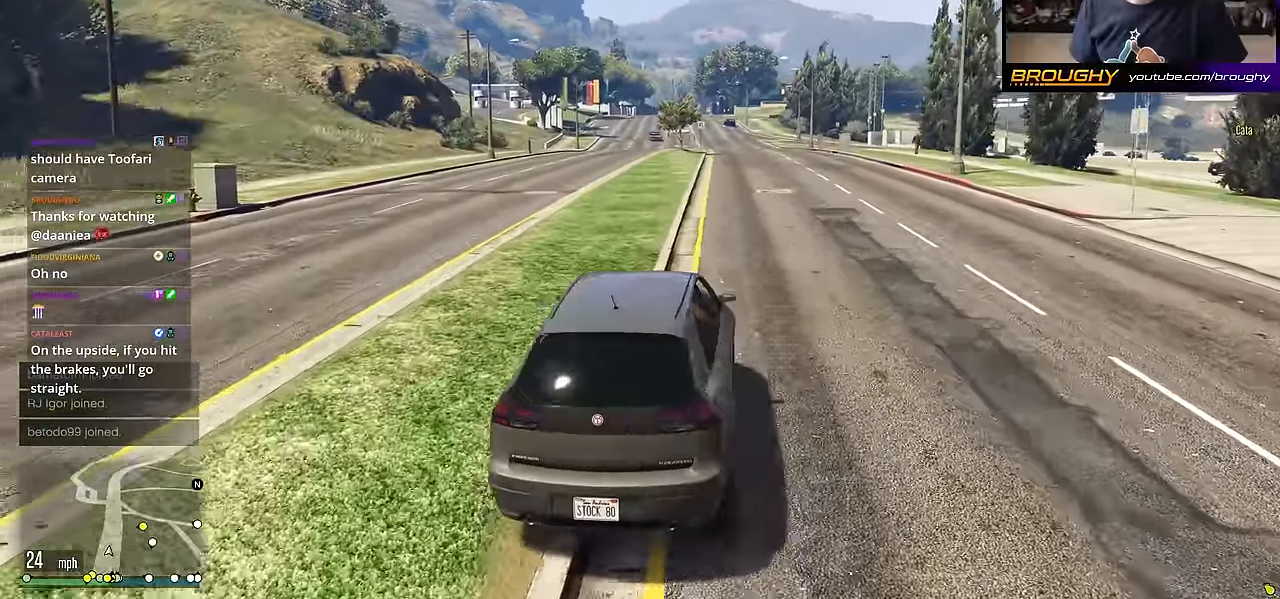
{"buttons": ["R2"], "left_stick": "up-left", "right_stick": "center", "events": [[67, "left_stick", "center"], [300, "left_stick", "up-left"]]}
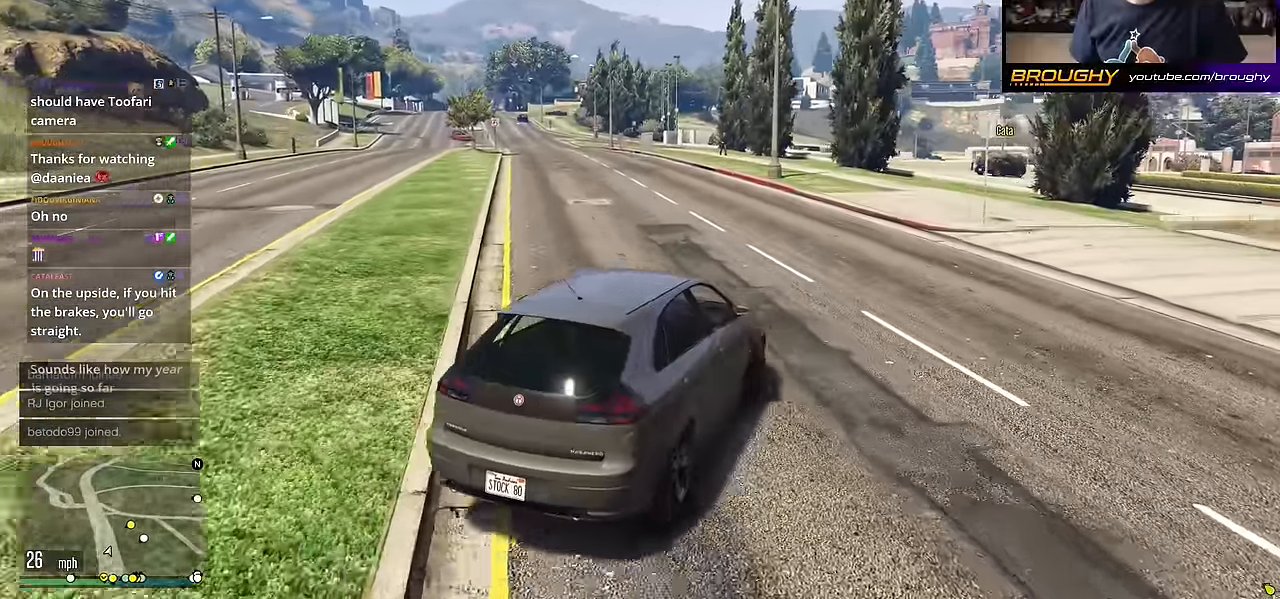
{"buttons": ["R2"], "left_stick": "center", "right_stick": "center", "events": [[300, "left_stick", "center"]]}
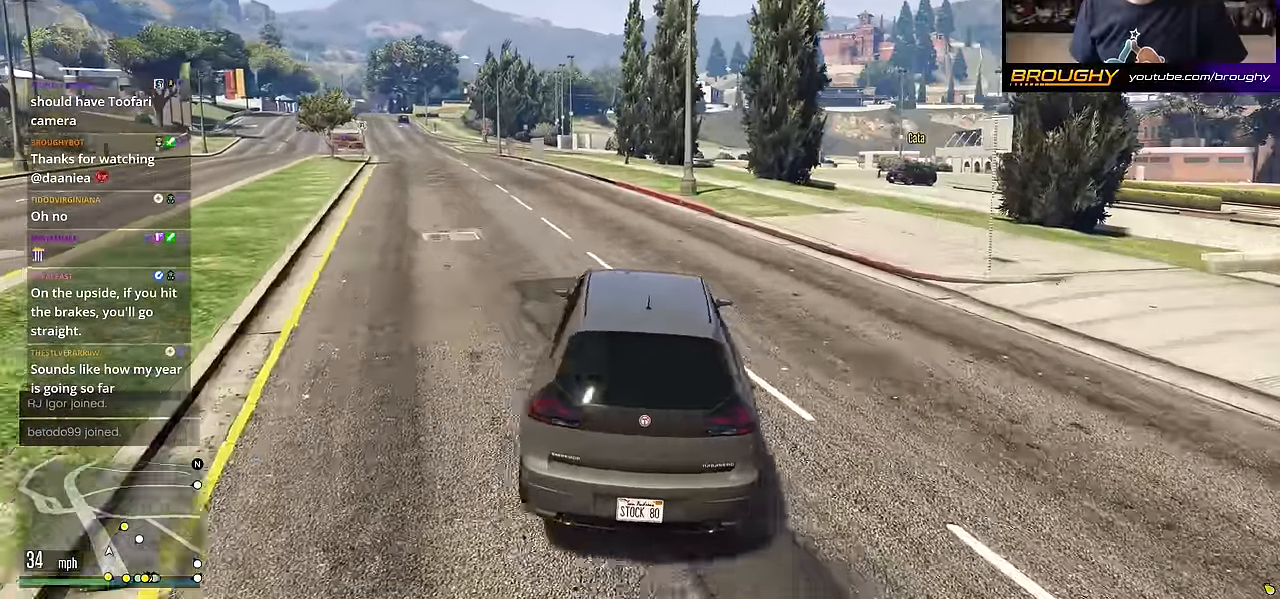
{"buttons": ["R2"], "left_stick": "down-right", "right_stick": "center", "events": [[84, "left_stick", "down-right"], [167, "left_stick", "up-left"], [334, "left_stick", "down-right"]]}
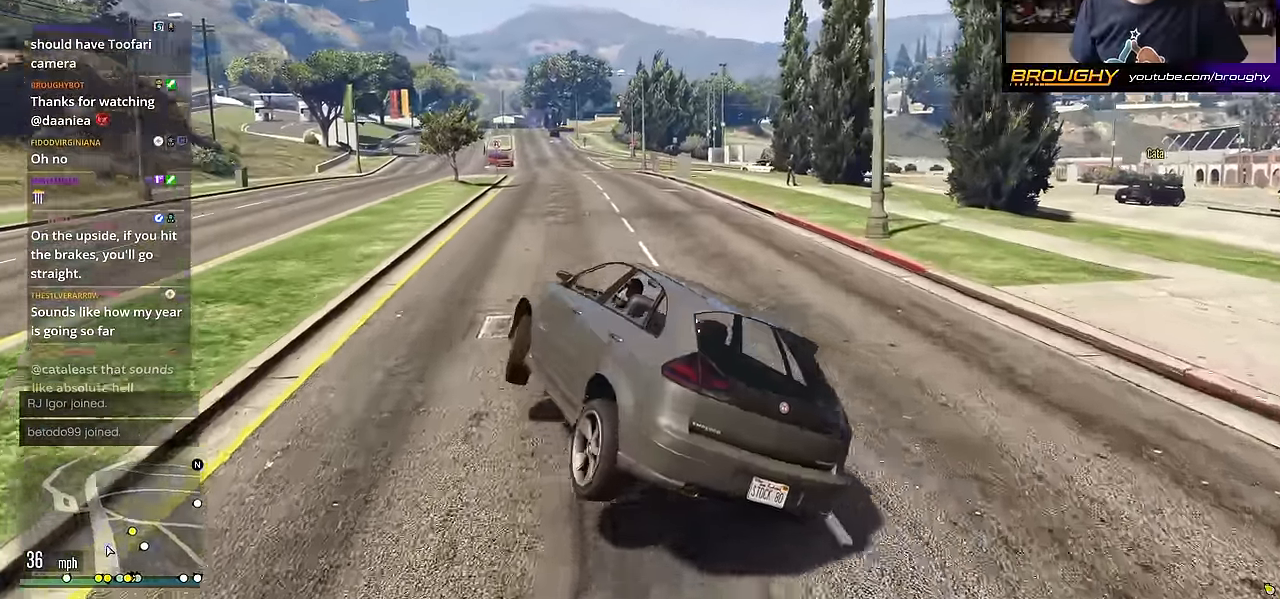
{"buttons": ["R2"], "left_stick": "down-right", "right_stick": "down-left", "events": [[33, "R2", "up"], [33, "right_stick", "down-left"], [300, "R2", "down"]]}
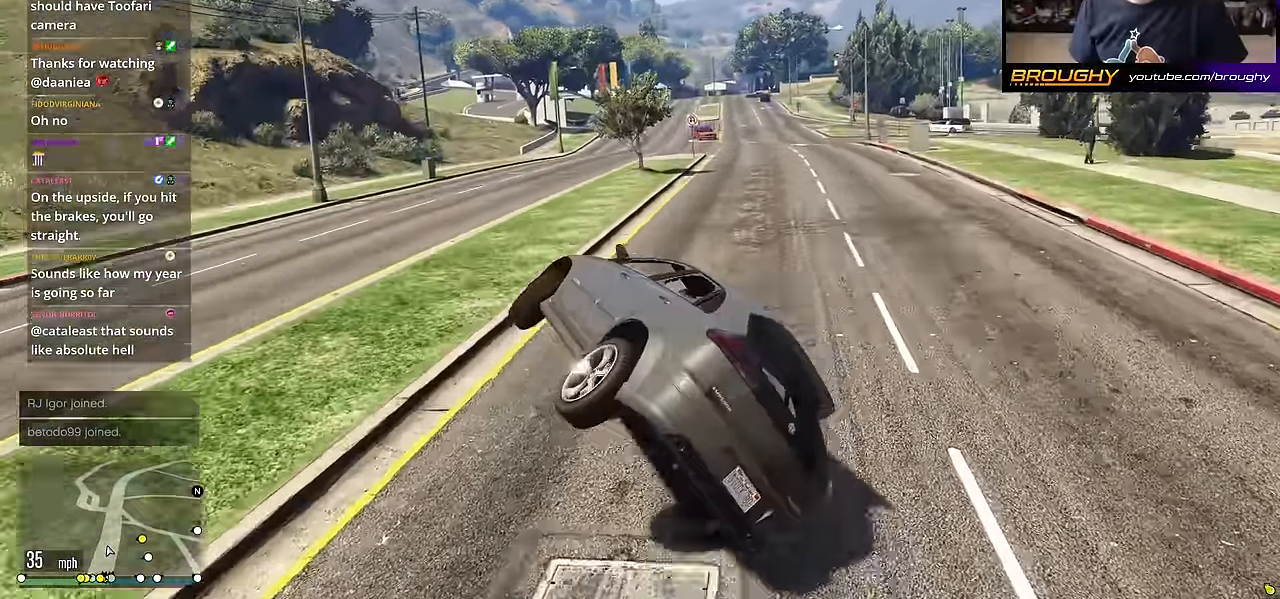
{"buttons": [], "left_stick": "center", "right_stick": "center", "events": [[217, "right_stick", "center"], [234, "R2", "up"], [250, "left_stick", "center"]]}
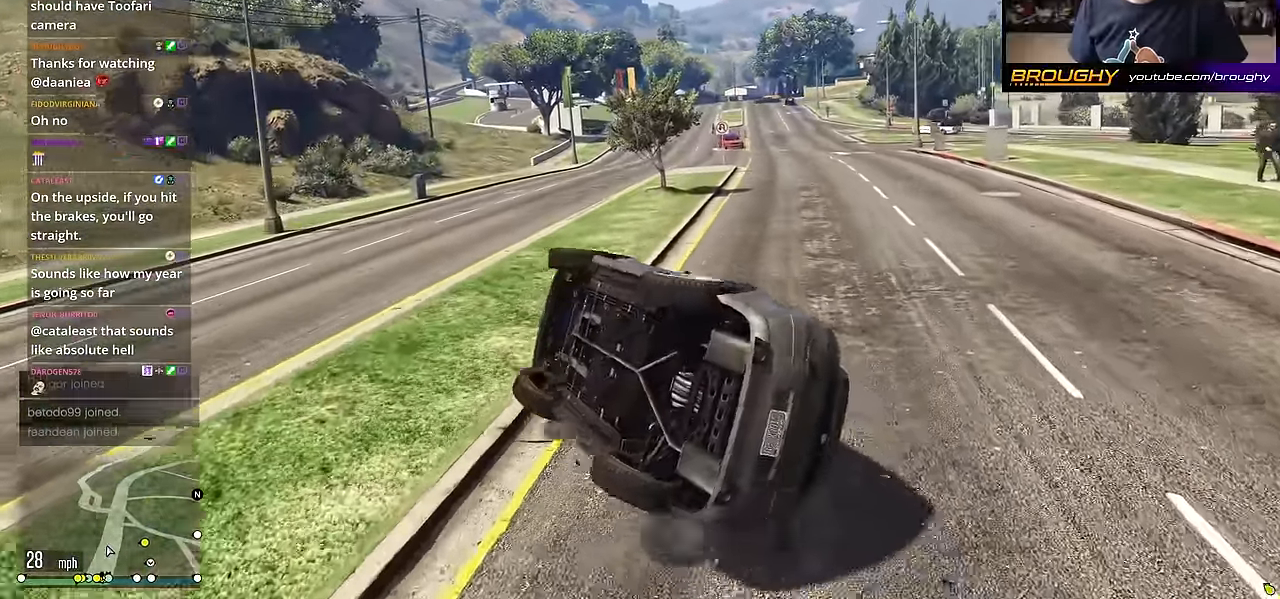
{"buttons": [], "left_stick": "center", "right_stick": "center", "events": []}
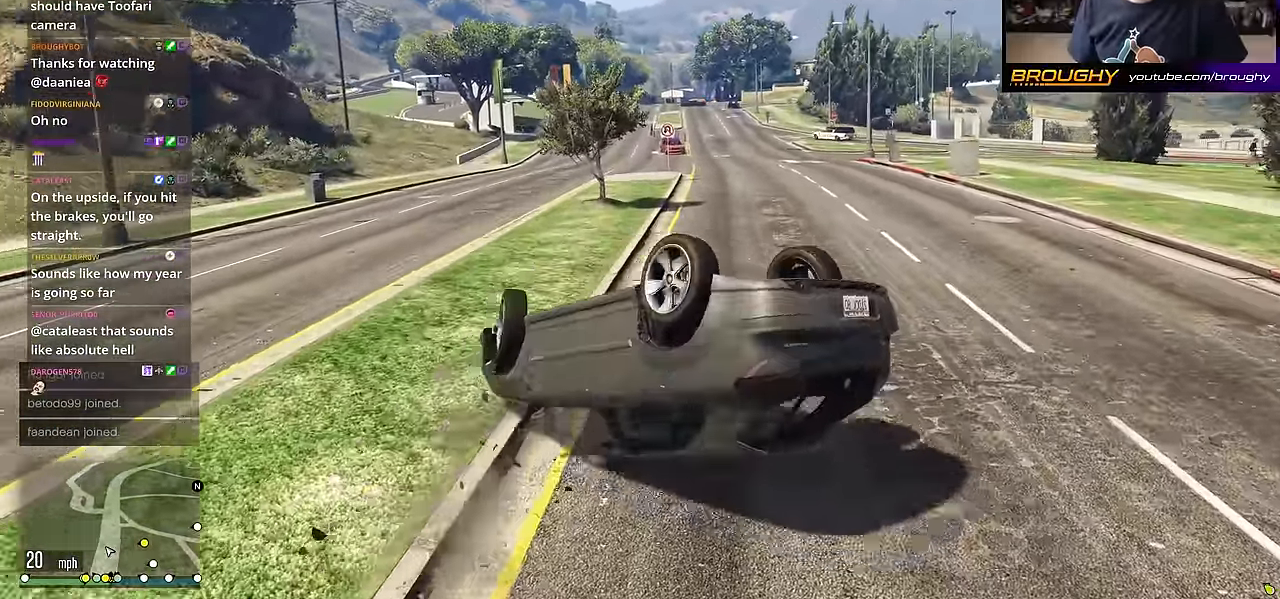
{"buttons": [], "left_stick": "center", "right_stick": "center", "events": []}
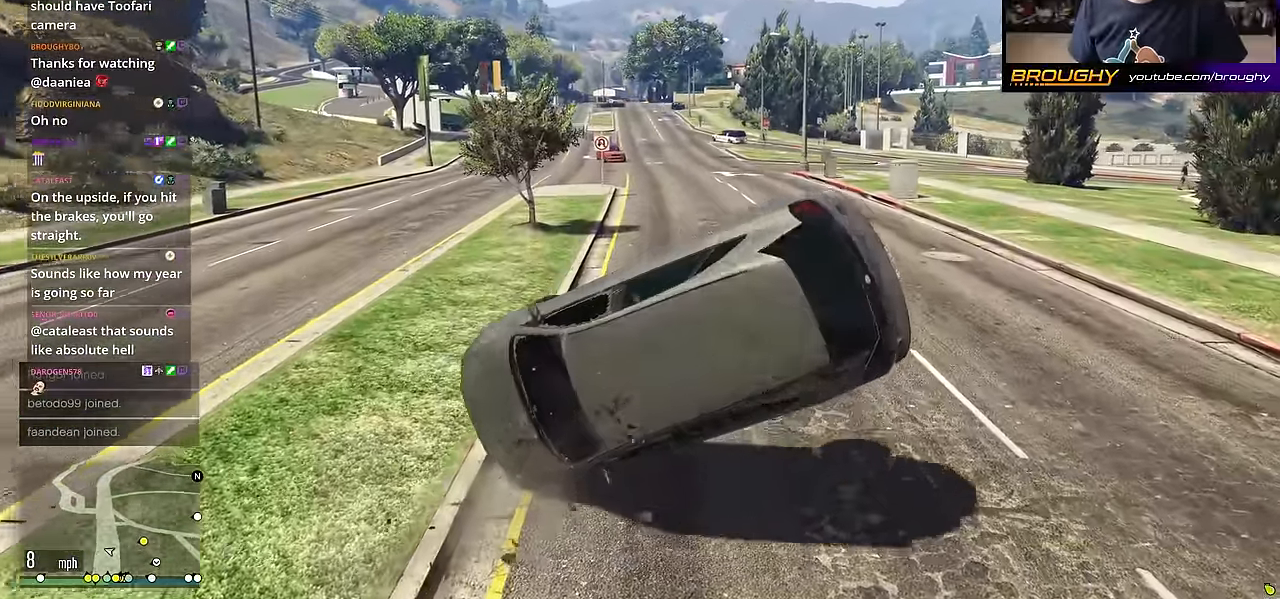
{"buttons": [], "left_stick": "up-left", "right_stick": "center", "events": [[483, "left_stick", "up-left"]]}
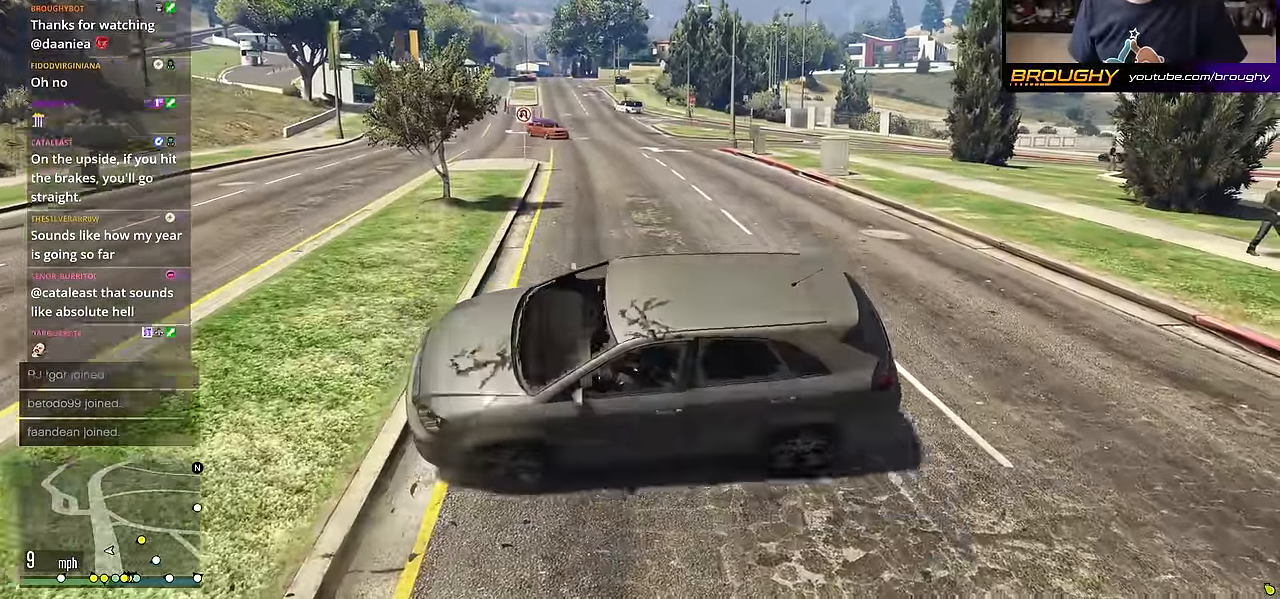
{"buttons": ["L2", "R2"], "left_stick": "up-left", "right_stick": "left", "events": [[100, "L2", "down"], [301, "R2", "down"], [301, "right_stick", "left"]]}
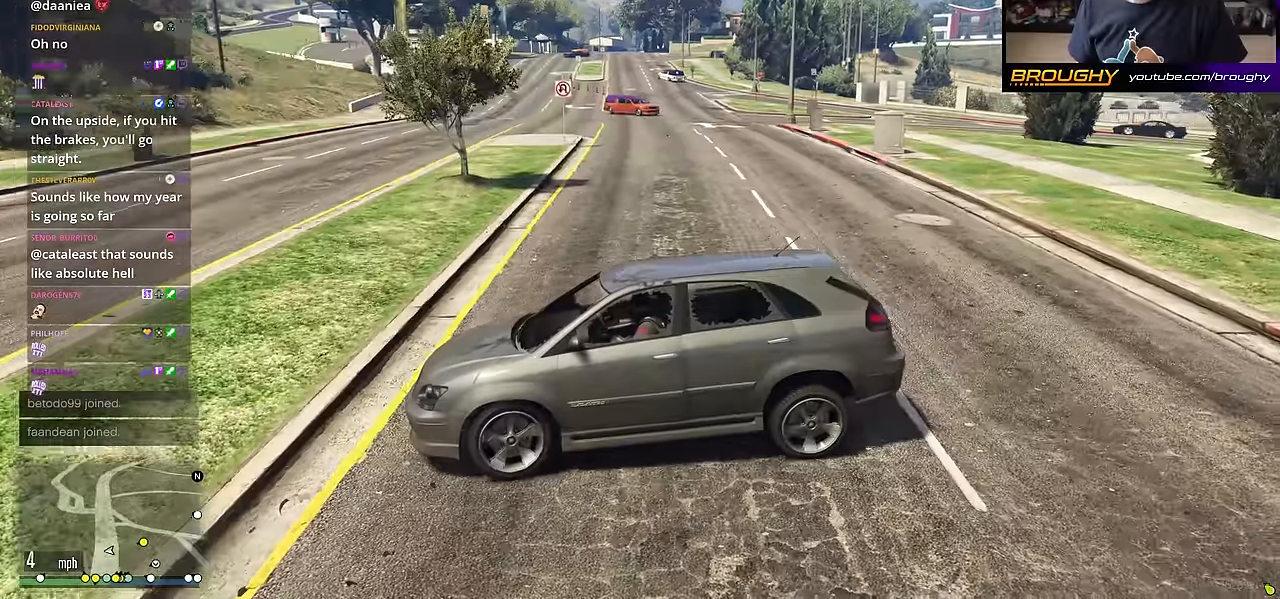
{"buttons": ["L2"], "left_stick": "up-left", "right_stick": "left", "events": [[150, "R2", "up"], [383, "R2", "down"], [500, "R2", "up"]]}
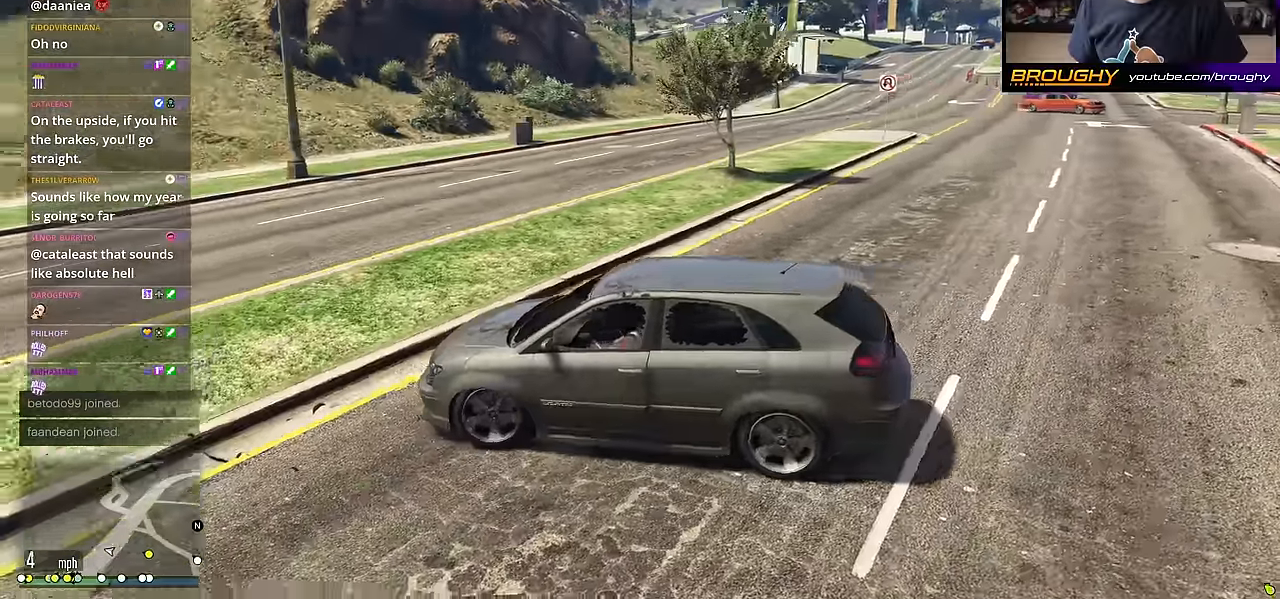
{"buttons": ["R2"], "left_stick": "up-left", "right_stick": "left", "events": [[250, "R2", "down"], [317, "L2", "up"], [351, "left_stick", "center"], [501, "left_stick", "up-left"]]}
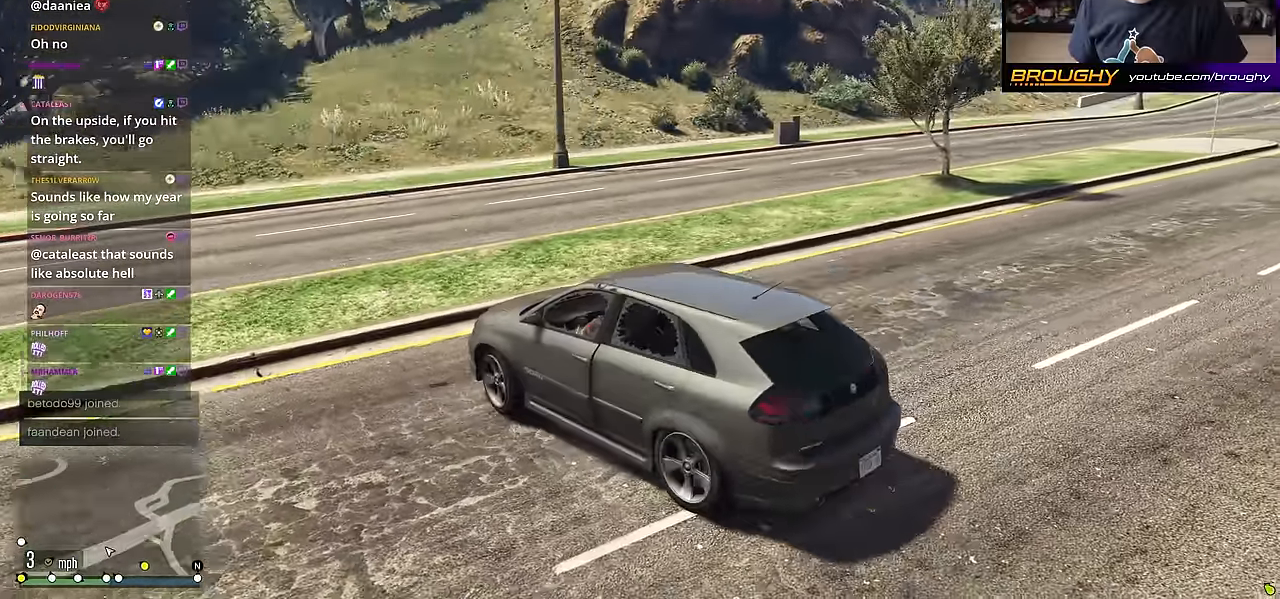
{"buttons": ["R2"], "left_stick": "up-left", "right_stick": "left", "events": [[50, "L2", "down"], [350, "L2", "up"]]}
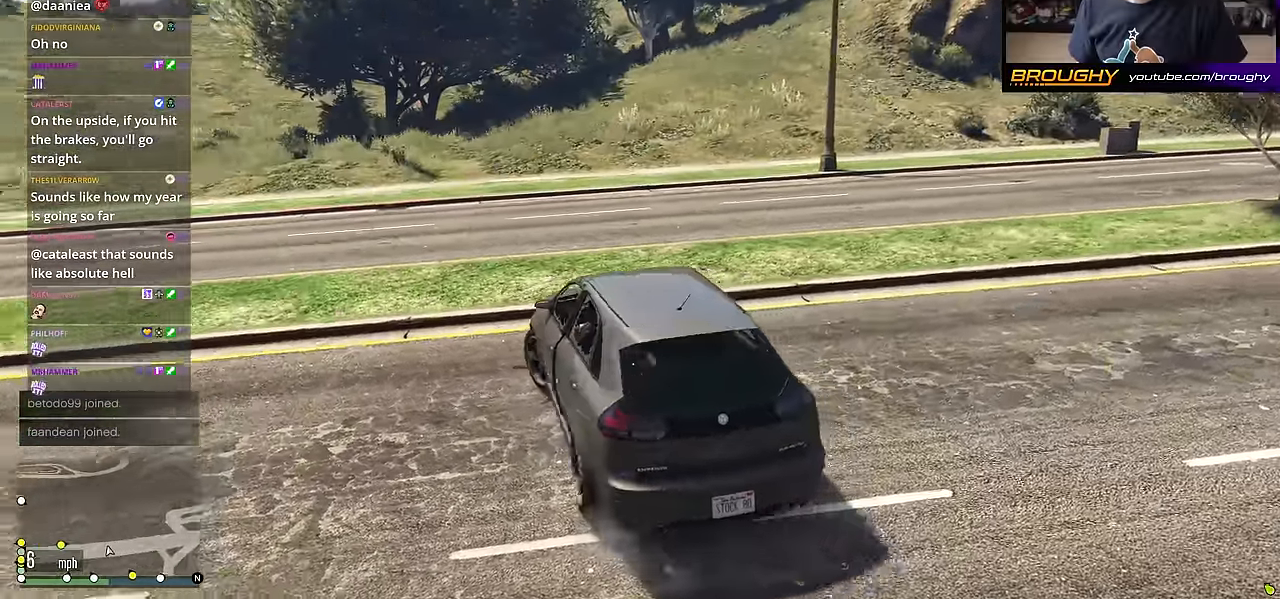
{"buttons": ["R2"], "left_stick": "up-left", "right_stick": "left", "events": []}
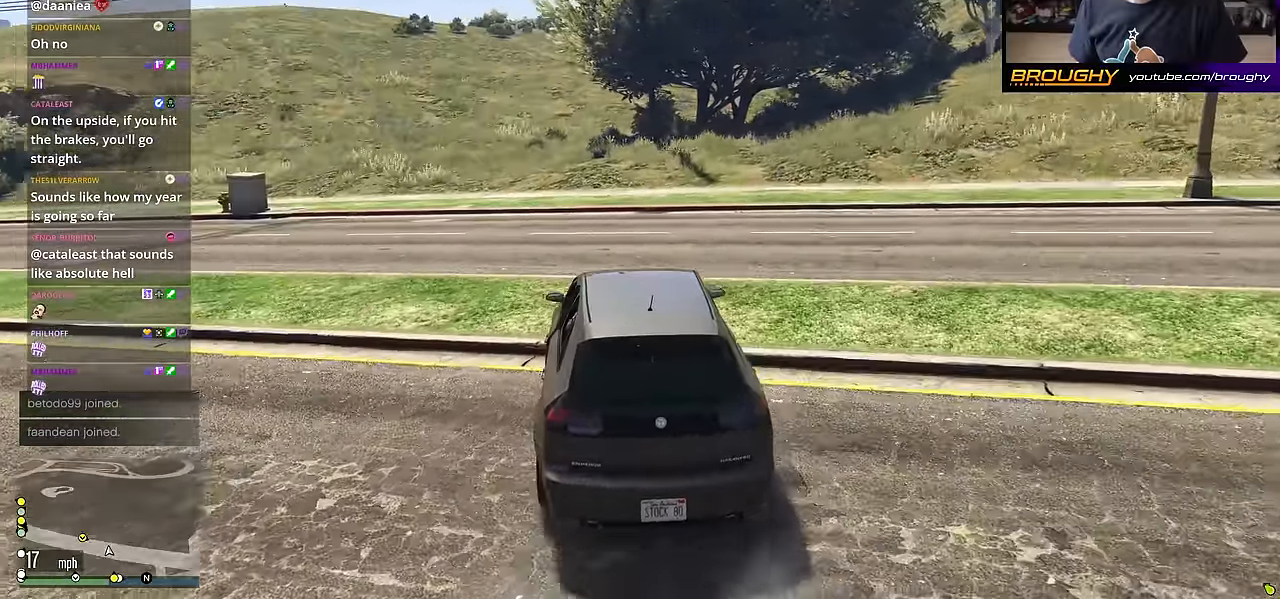
{"buttons": [], "left_stick": "center", "right_stick": "left", "events": [[333, "R2", "up"], [333, "left_stick", "center"]]}
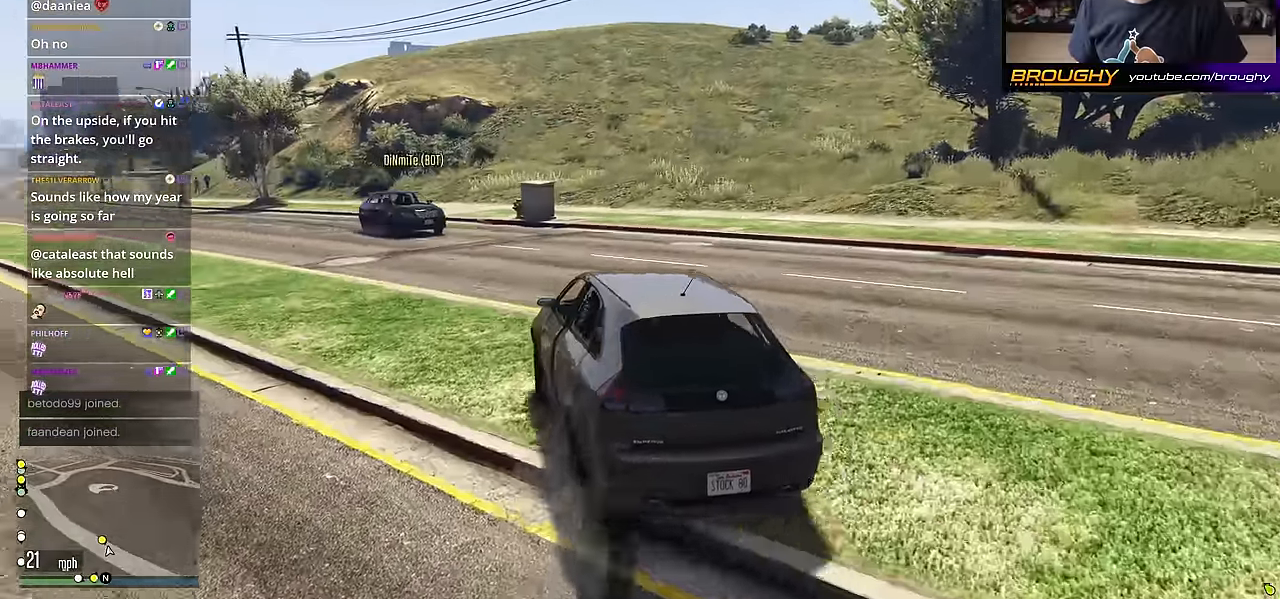
{"buttons": ["L2", "R2"], "left_stick": "up-left", "right_stick": "left", "events": [[451, "R2", "down"], [467, "L2", "down"], [501, "left_stick", "up-left"]]}
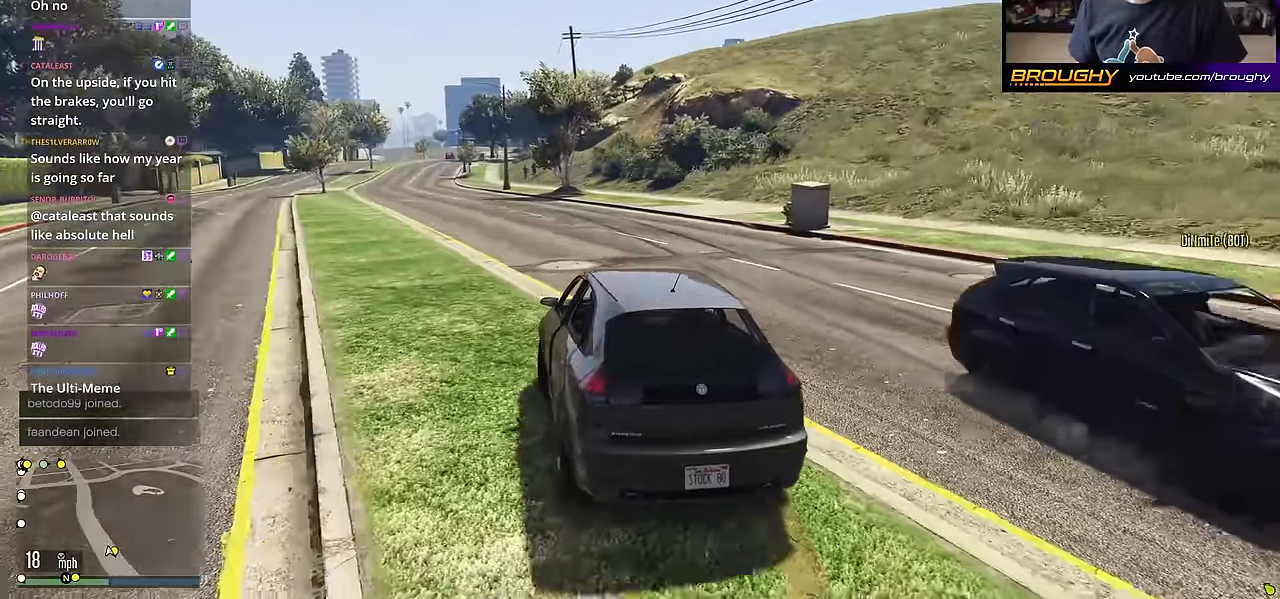
{"buttons": ["L2", "R2"], "left_stick": "center", "right_stick": "left", "events": [[183, "left_stick", "center"]]}
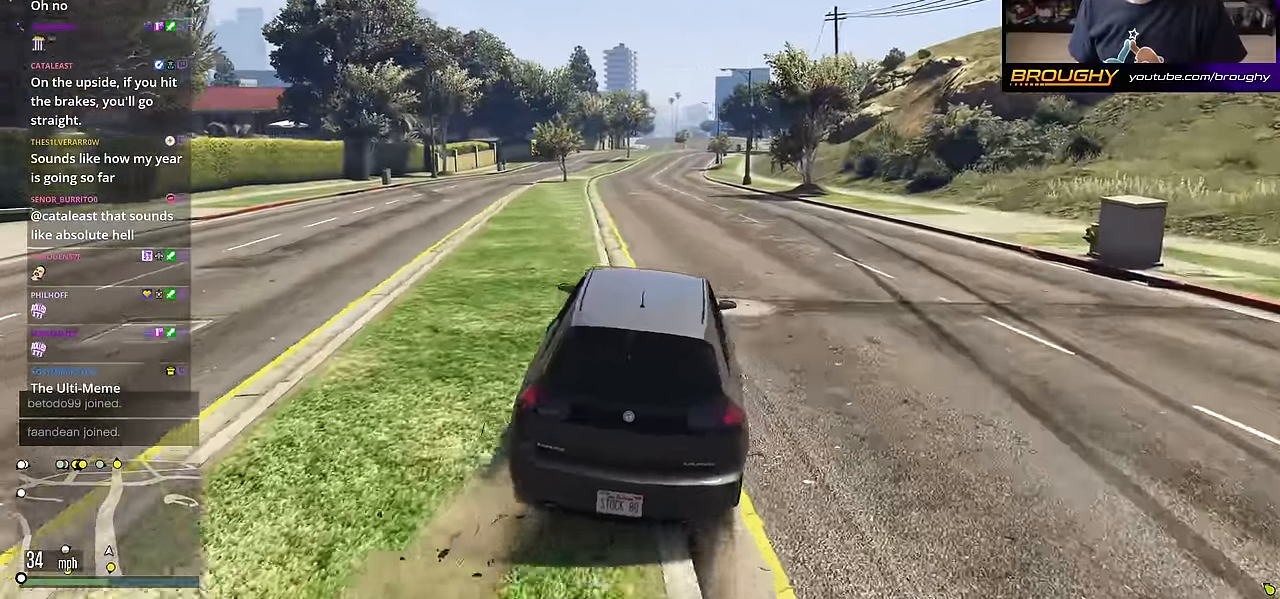
{"buttons": ["L2", "R2"], "left_stick": "center", "right_stick": "center", "events": [[268, "right_stick", "center"]]}
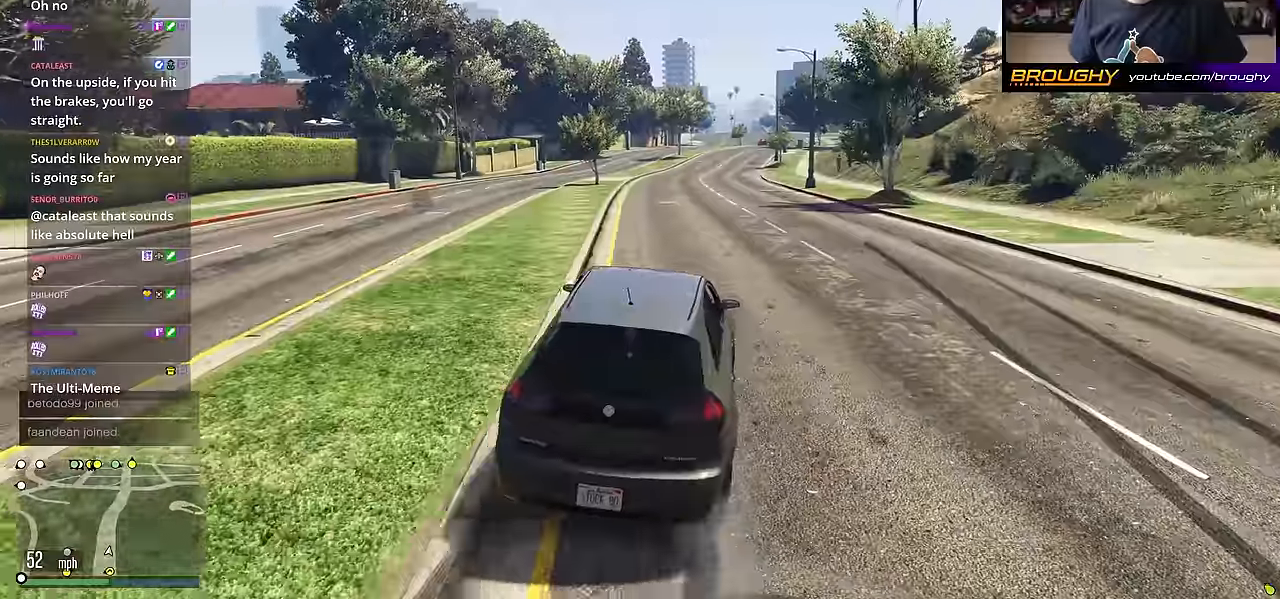
{"buttons": ["L2", "R2"], "left_stick": "right", "right_stick": "center", "events": [[417, "left_stick", "right"]]}
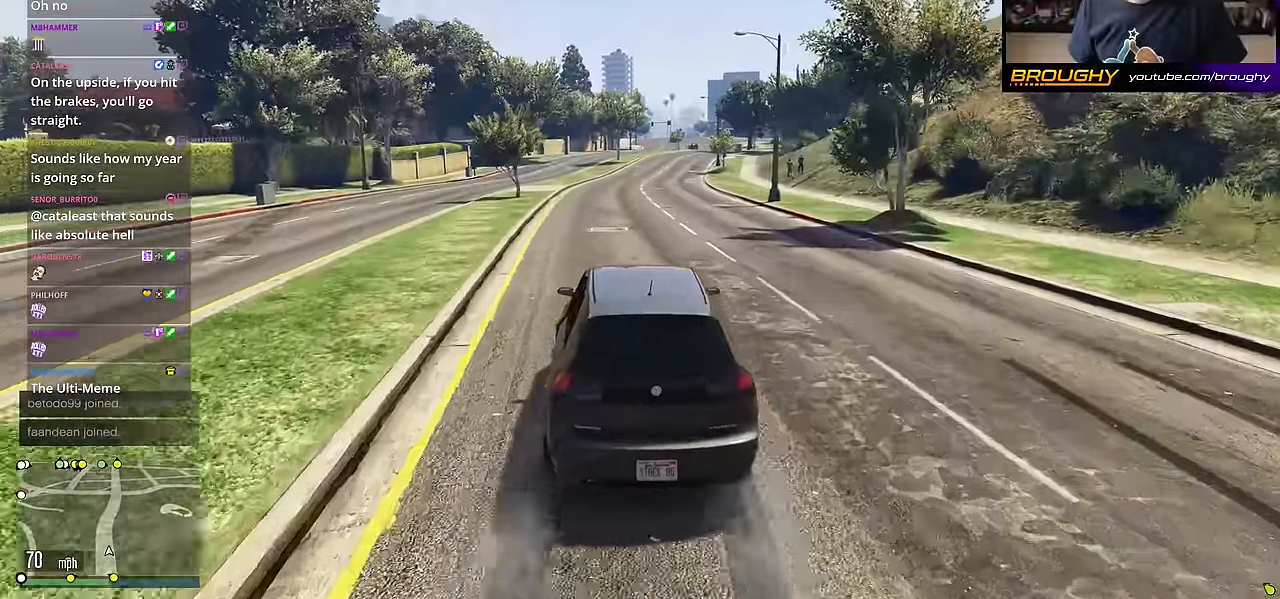
{"buttons": ["L2", "R2"], "left_stick": "right", "right_stick": "center", "events": [[66, "left_stick", "center"], [400, "left_stick", "right"]]}
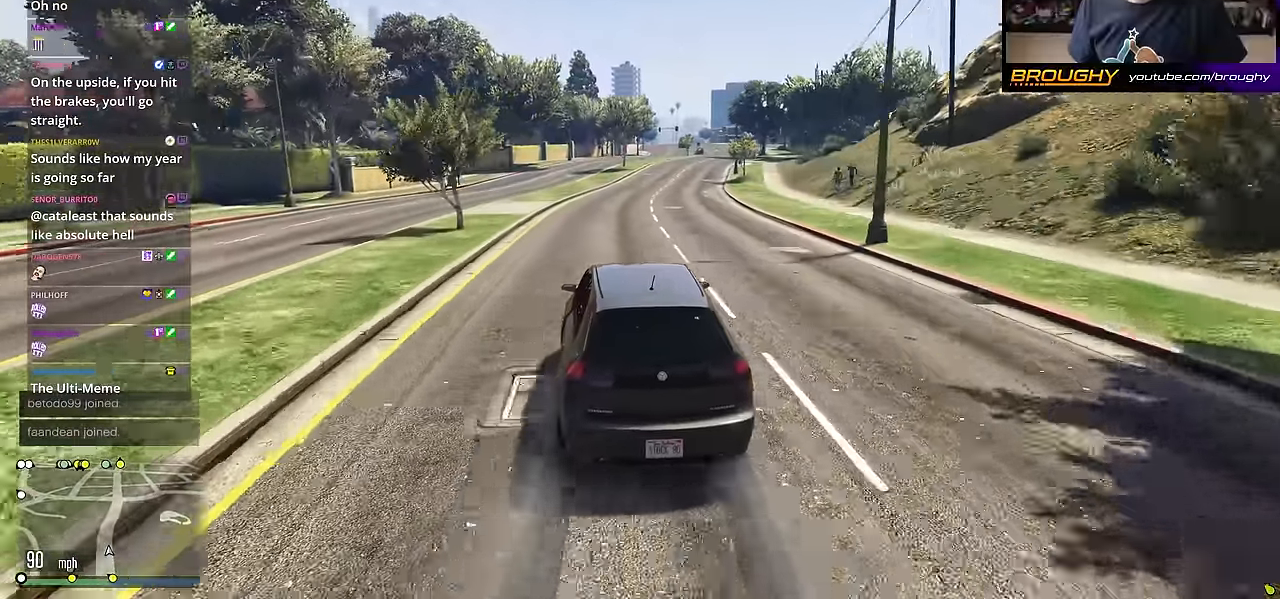
{"buttons": ["L2", "R2"], "left_stick": "right", "right_stick": "center", "events": [[84, "left_stick", "center"], [317, "left_stick", "right"]]}
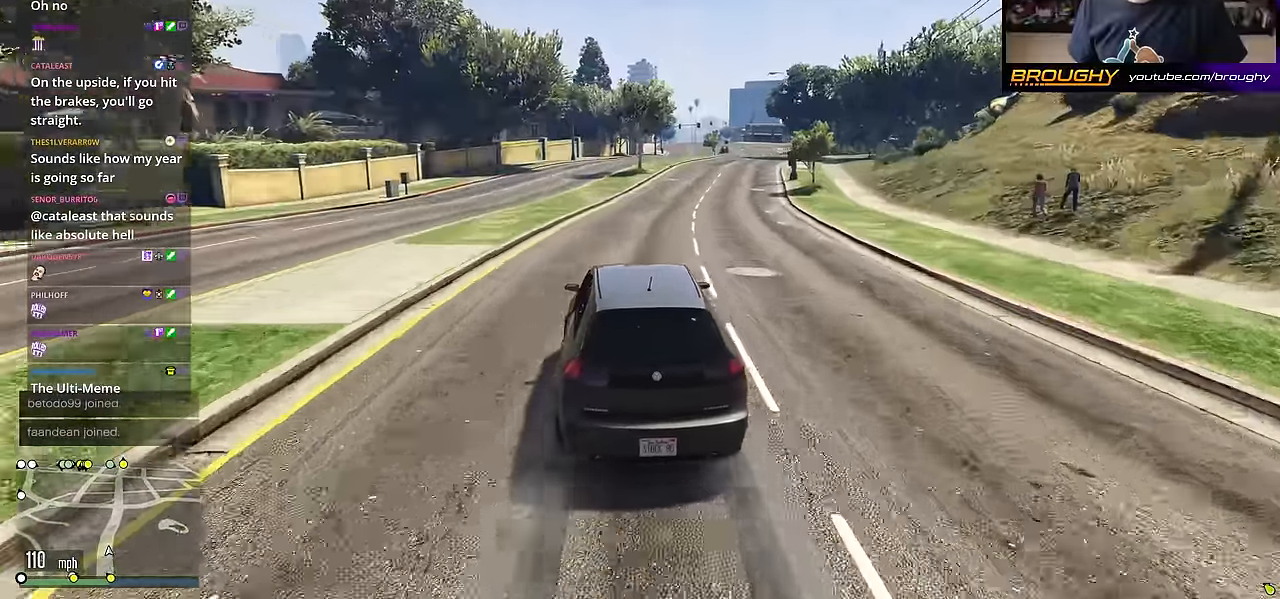
{"buttons": [], "left_stick": "down-right", "right_stick": "center", "events": [[150, "left_stick", "center"], [283, "left_stick", "down-right"], [300, "R2", "up"], [333, "L2", "up"]]}
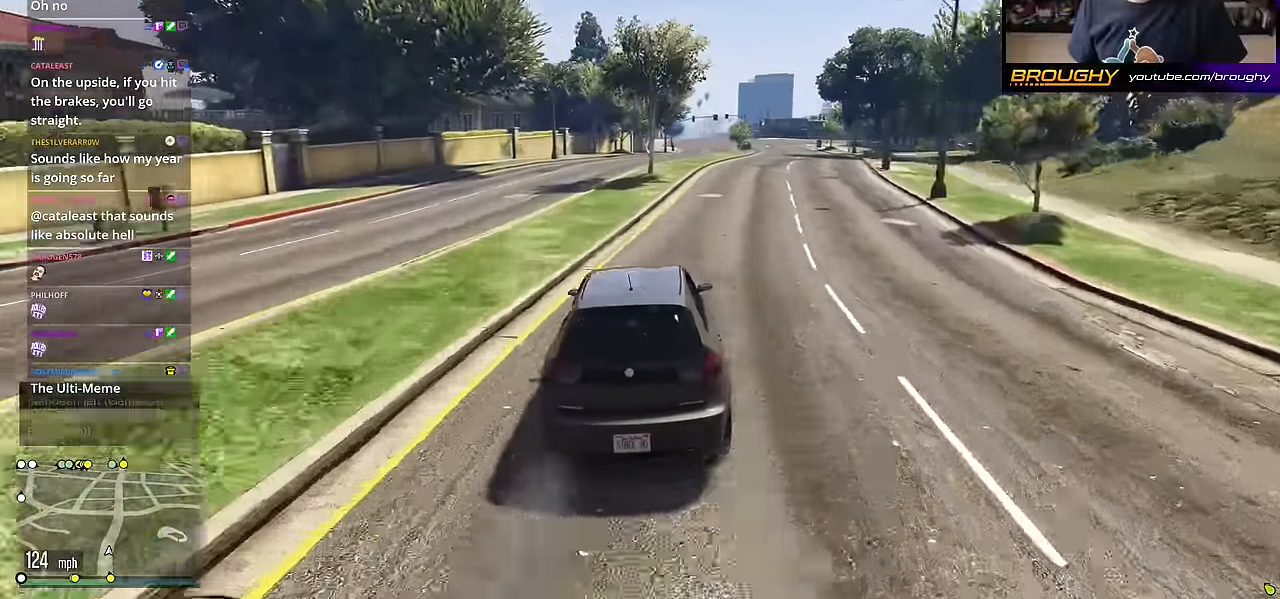
{"buttons": [], "left_stick": "center", "right_stick": "center", "events": [[83, "left_stick", "center"]]}
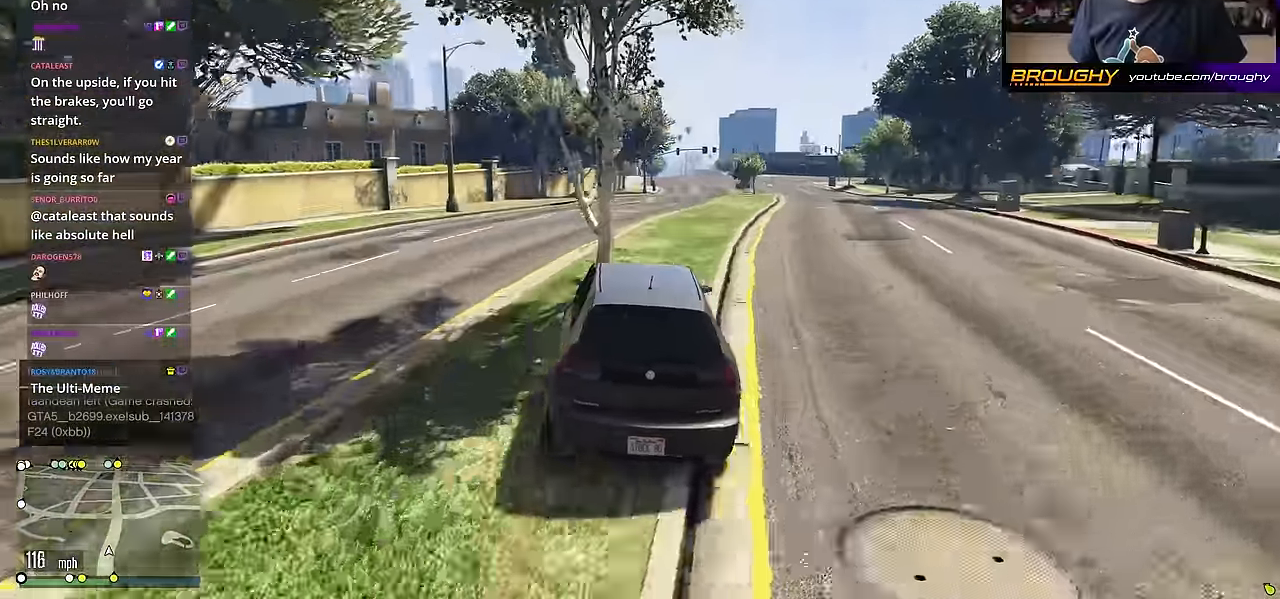
{"buttons": [], "left_stick": "center", "right_stick": "center", "events": []}